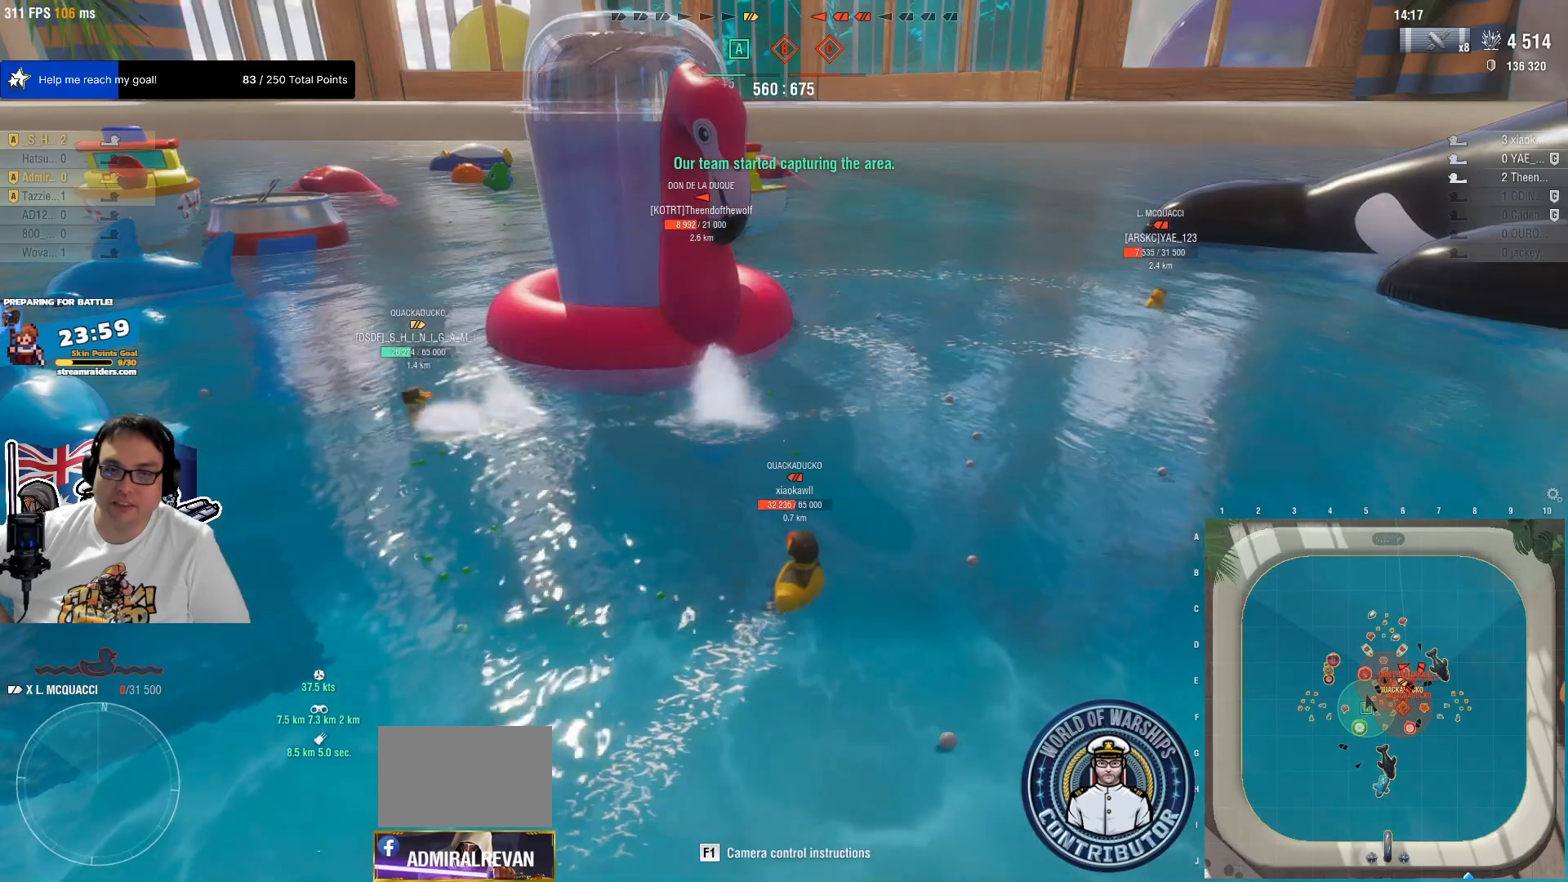
Gameplay with keyboard and mouse; each line is a JSON object with the keys and mouse buttons held at the frame after it. "events" lists presses ("down") and releases ("up") of "1", "2", "3", "4", "5", "a", "alt", "c", "caps_lock", "ctrl", "d", "e", "f", "g", "q", "r", "s", "shift", "space", "t", "tab", "v", "w", "x", "z", "mouse_left", "mouse_wheel" and "mouse_right" between this image and that frame as [ms after this image, input, new state], when the widget could be followed in between. "mouse_left", "mouse_wheel", "mouse_right" = the "left", "wheel", "right" buttons of the "mouse" list. No other keys are recorded. "wheel" means that the mouse wheel is clicked or scrolled. "mouse_move" is the direction in which the mouse moves at that frame (one of eight, or "still"), when it could be read.
{"keys": [], "mouse": [], "mouse_move": "still", "events": []}
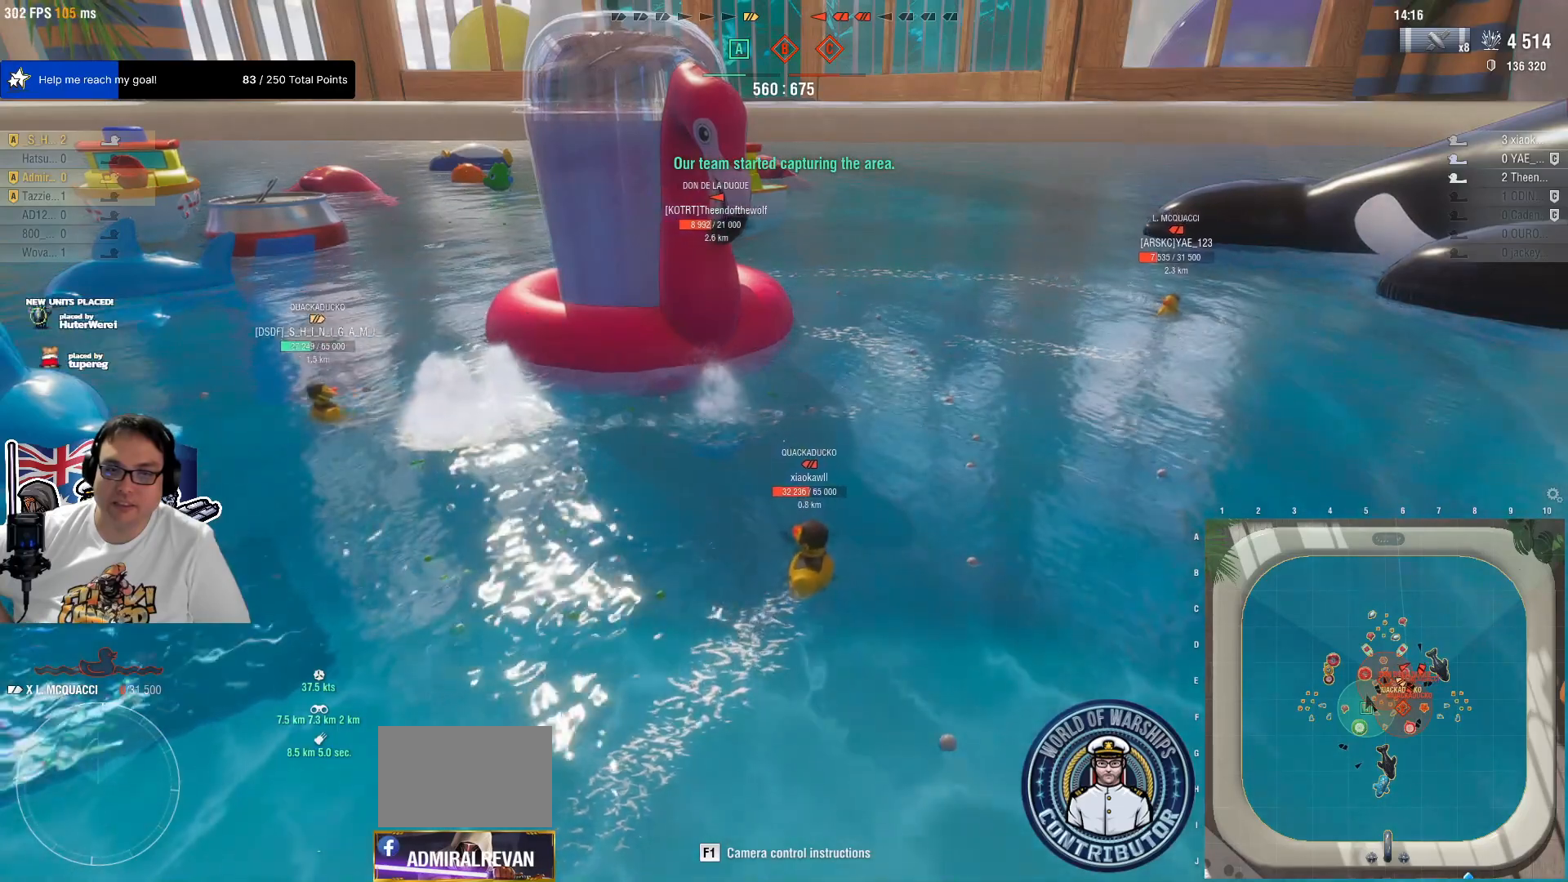
{"keys": [], "mouse": [], "mouse_move": "still", "events": []}
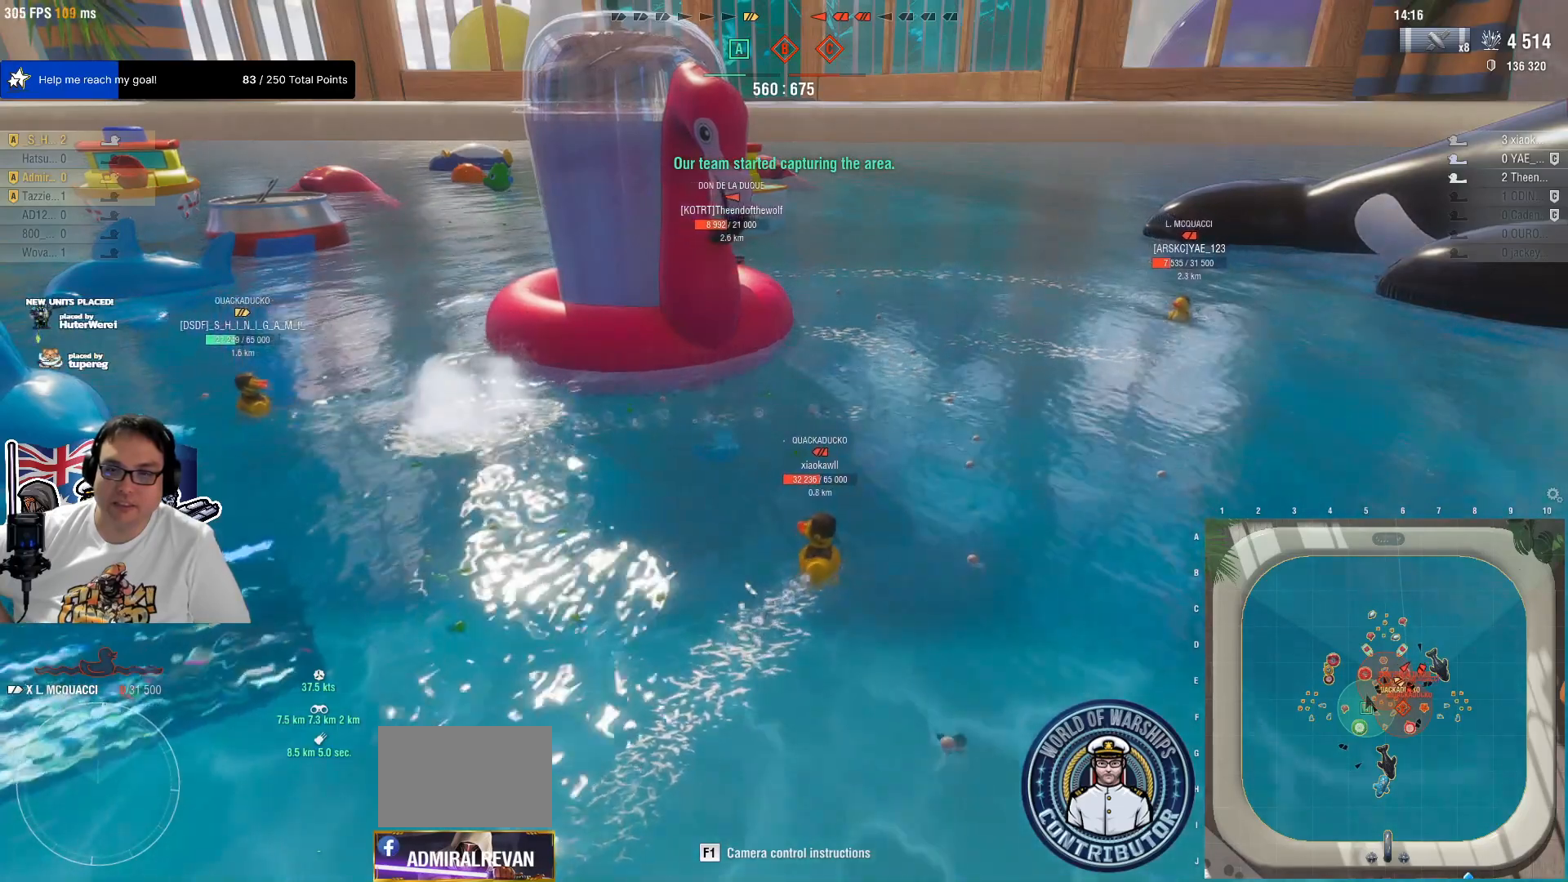
{"keys": [], "mouse": [], "mouse_move": "still", "events": [[184, "a", "down"], [367, "a", "up"]]}
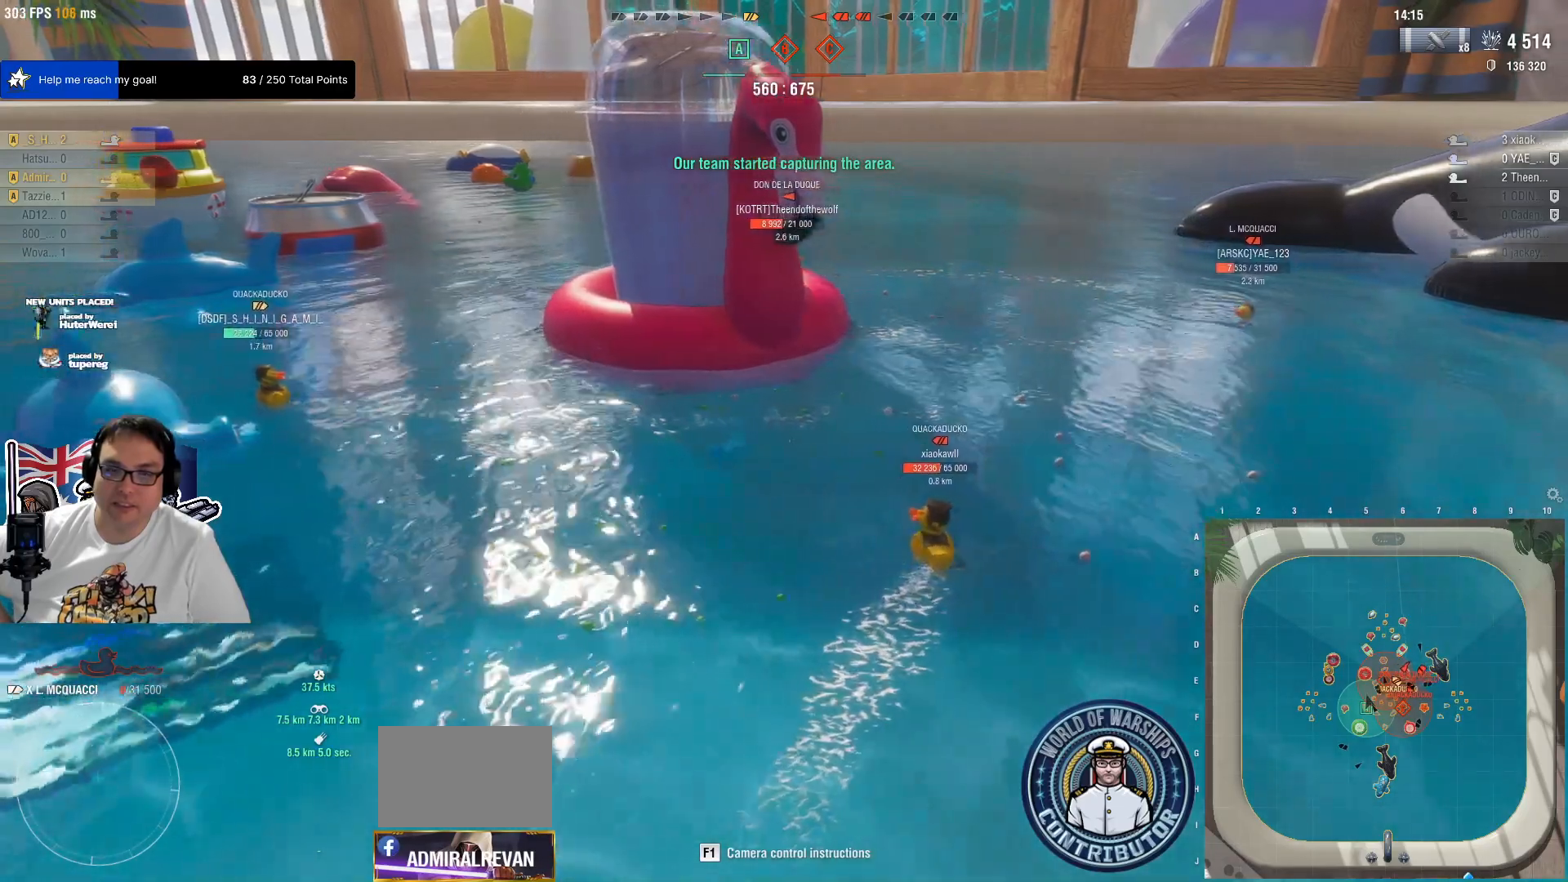
{"keys": [], "mouse": [], "mouse_move": "still", "events": [[150, "w", "down"], [384, "w", "up"]]}
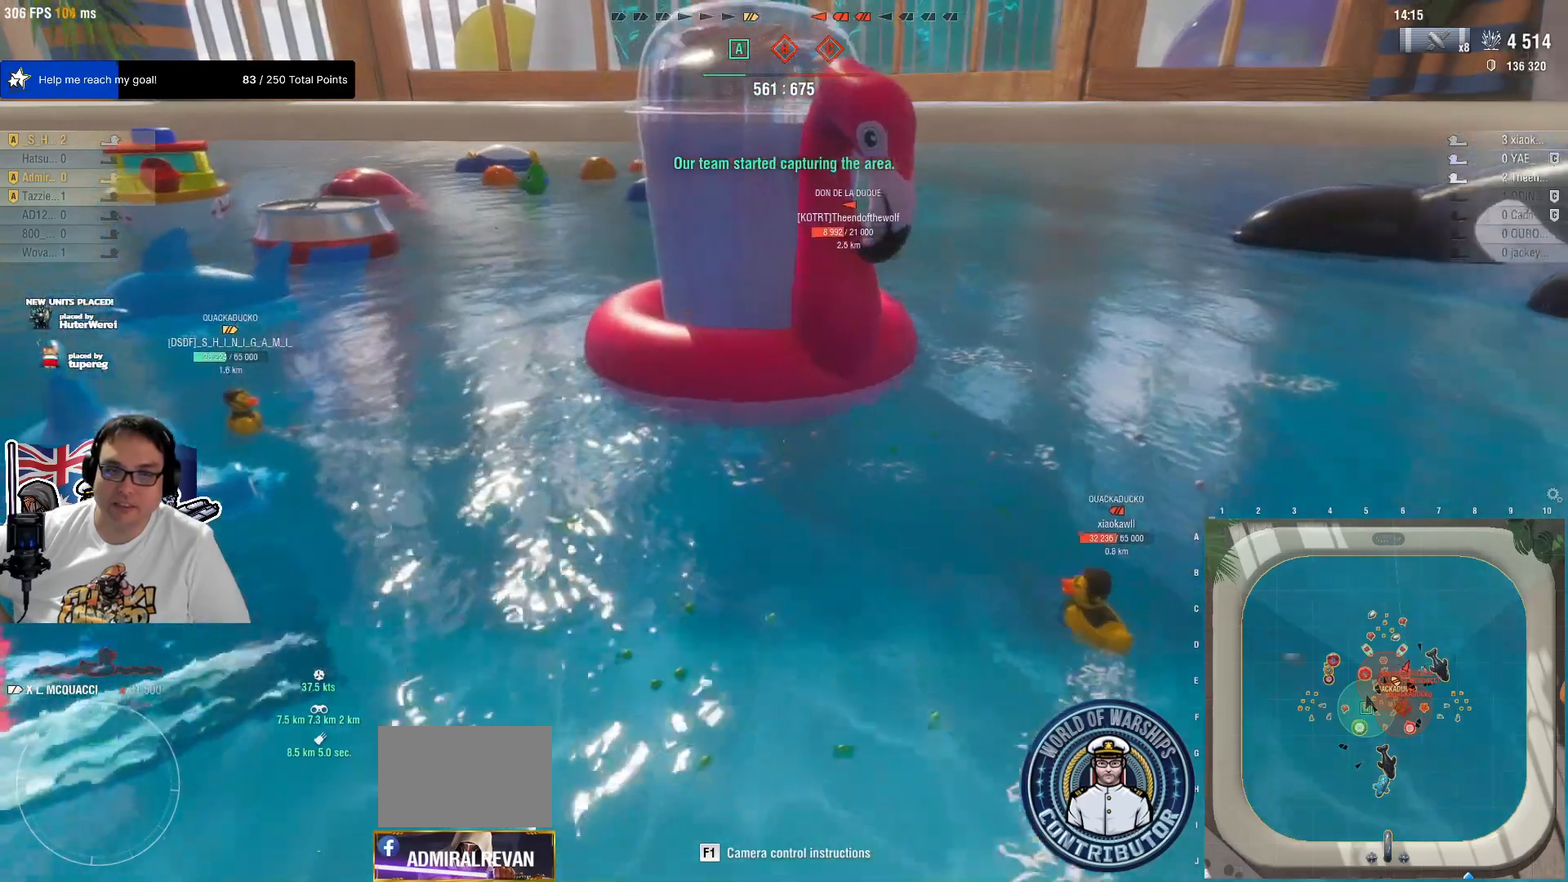
{"keys": [], "mouse": [], "mouse_move": "still", "events": [[217, "a", "down"], [400, "a", "up"]]}
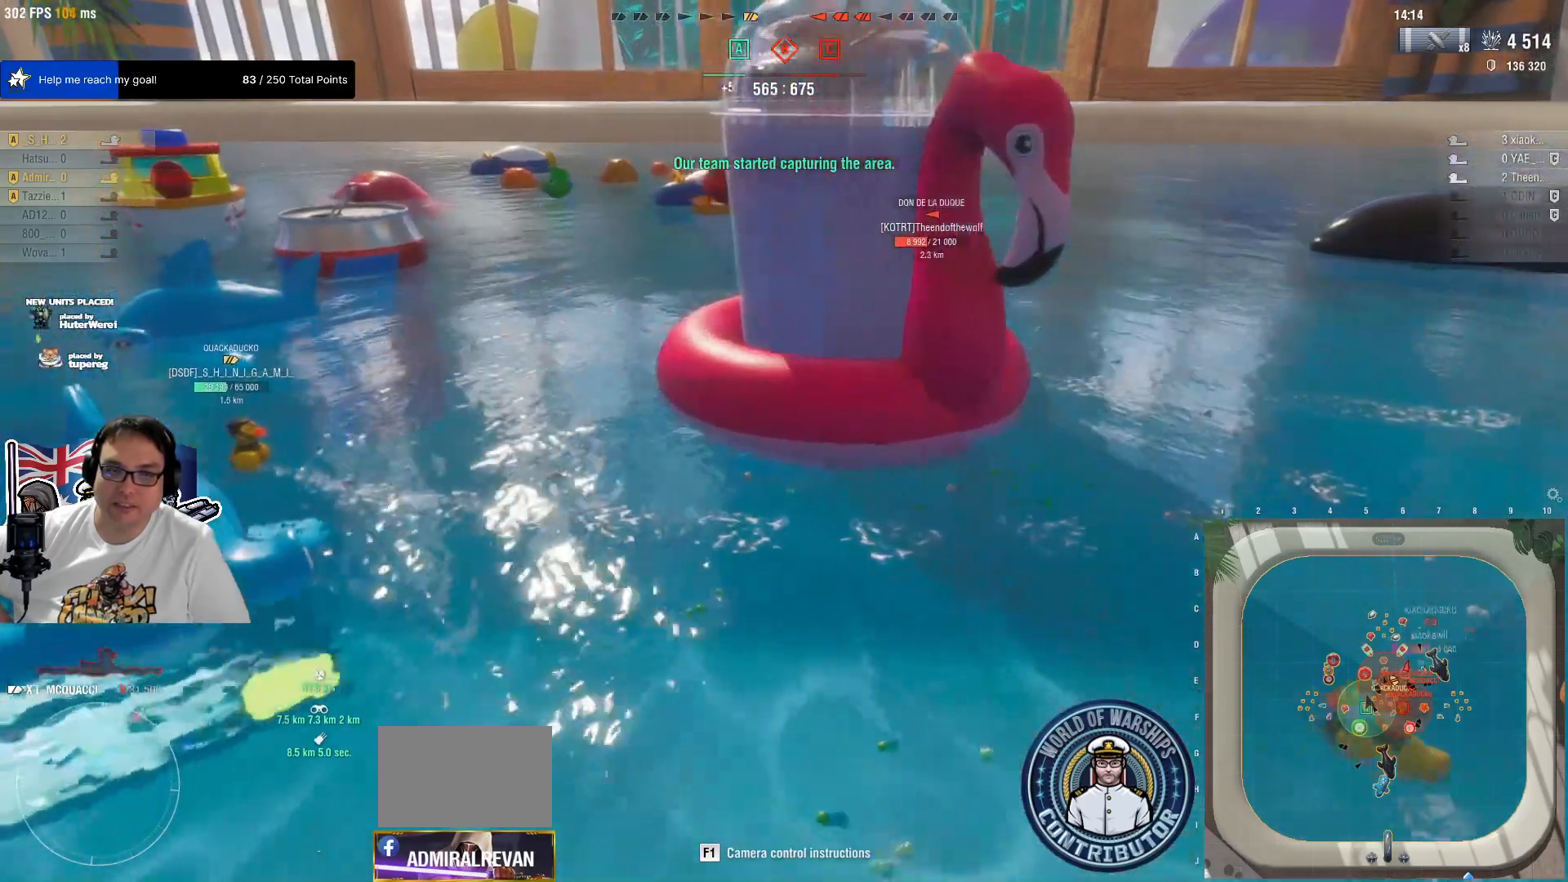
{"keys": [], "mouse": [], "mouse_move": "still", "events": []}
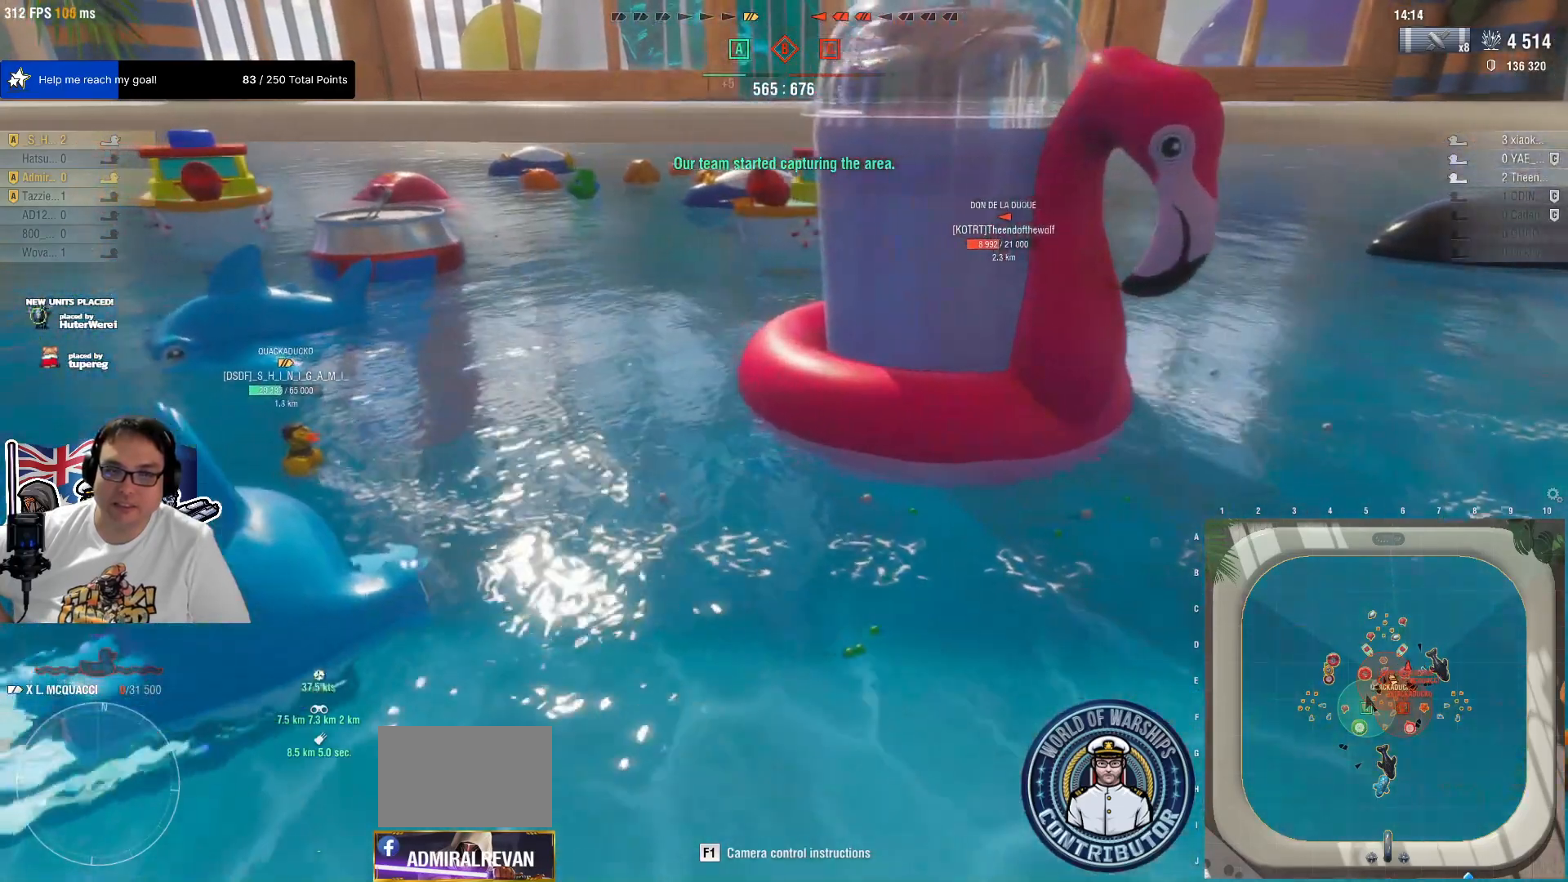
{"keys": [], "mouse": [], "mouse_move": "still", "events": [[250, "a", "down"], [434, "a", "up"]]}
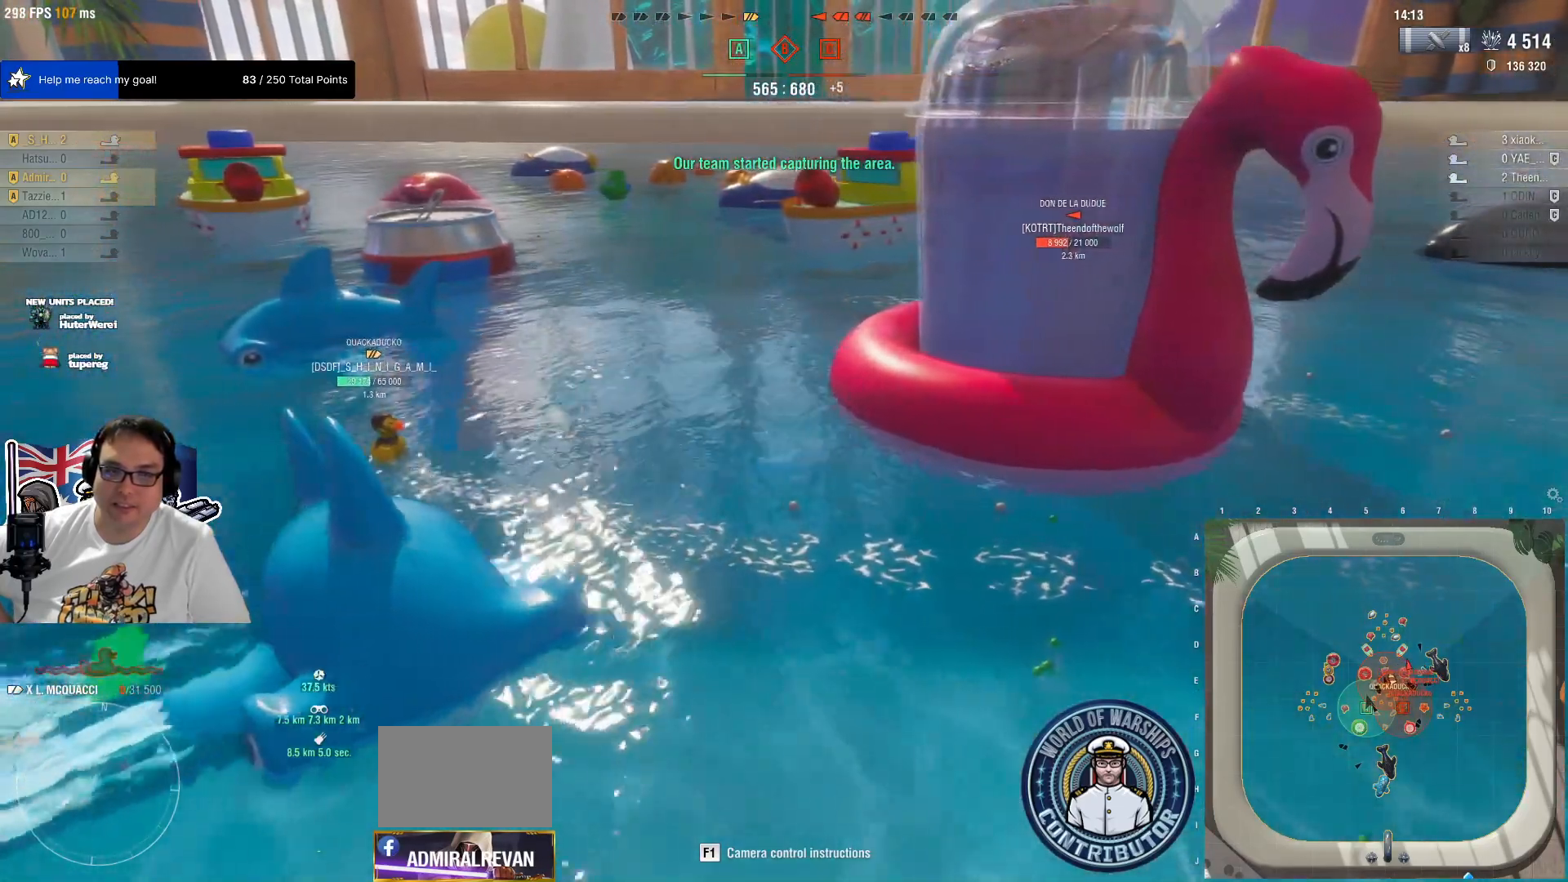
{"keys": [], "mouse": [], "mouse_move": "still", "events": []}
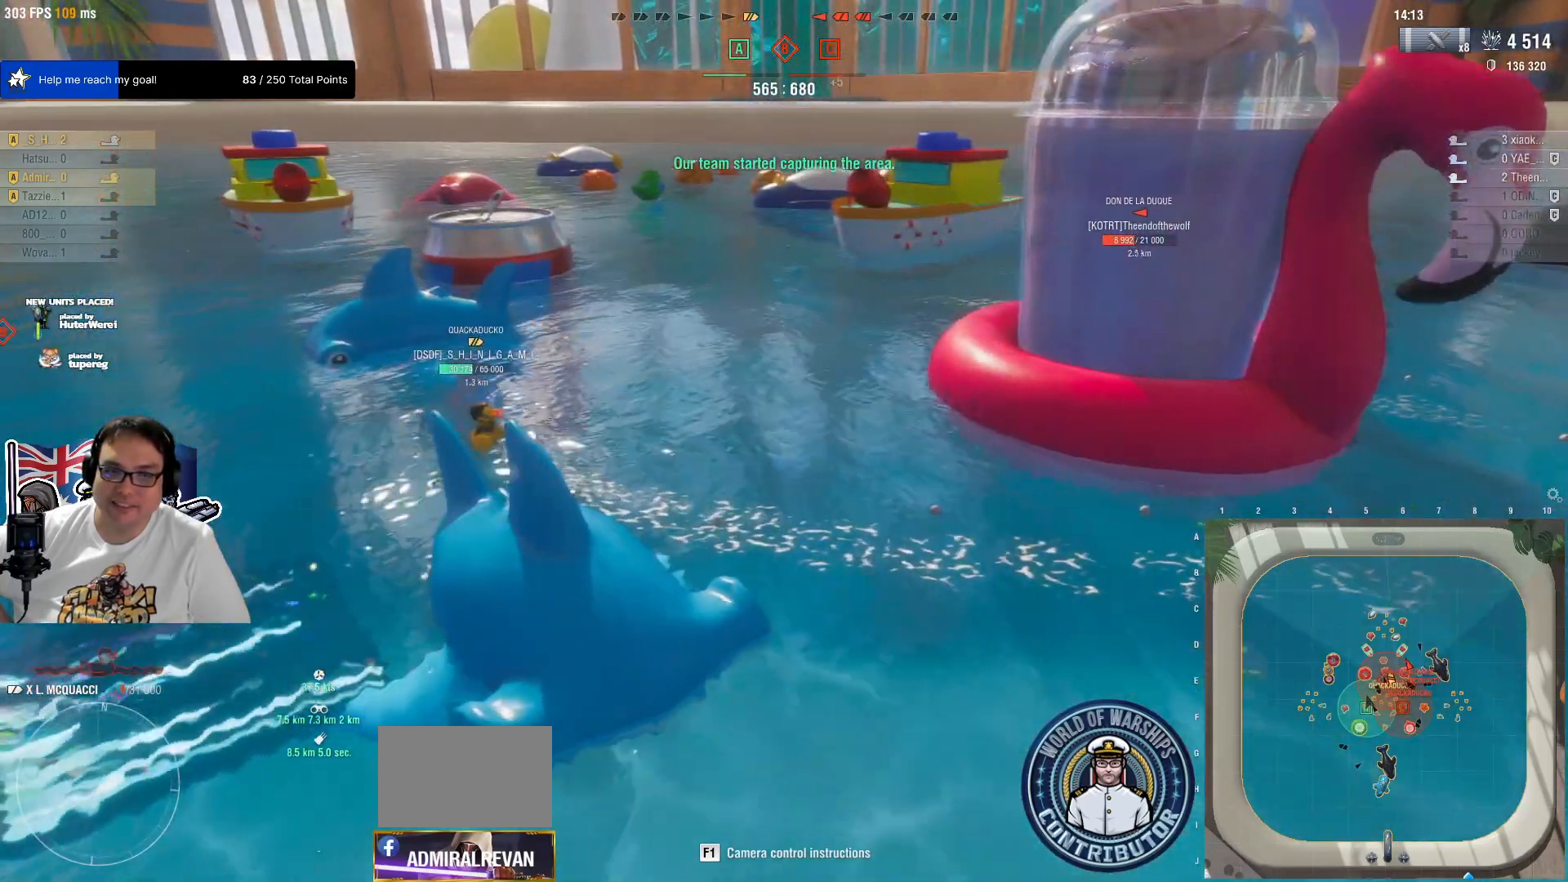
{"keys": [], "mouse": [], "mouse_move": "still", "events": [[84, "a", "down"], [284, "a", "up"]]}
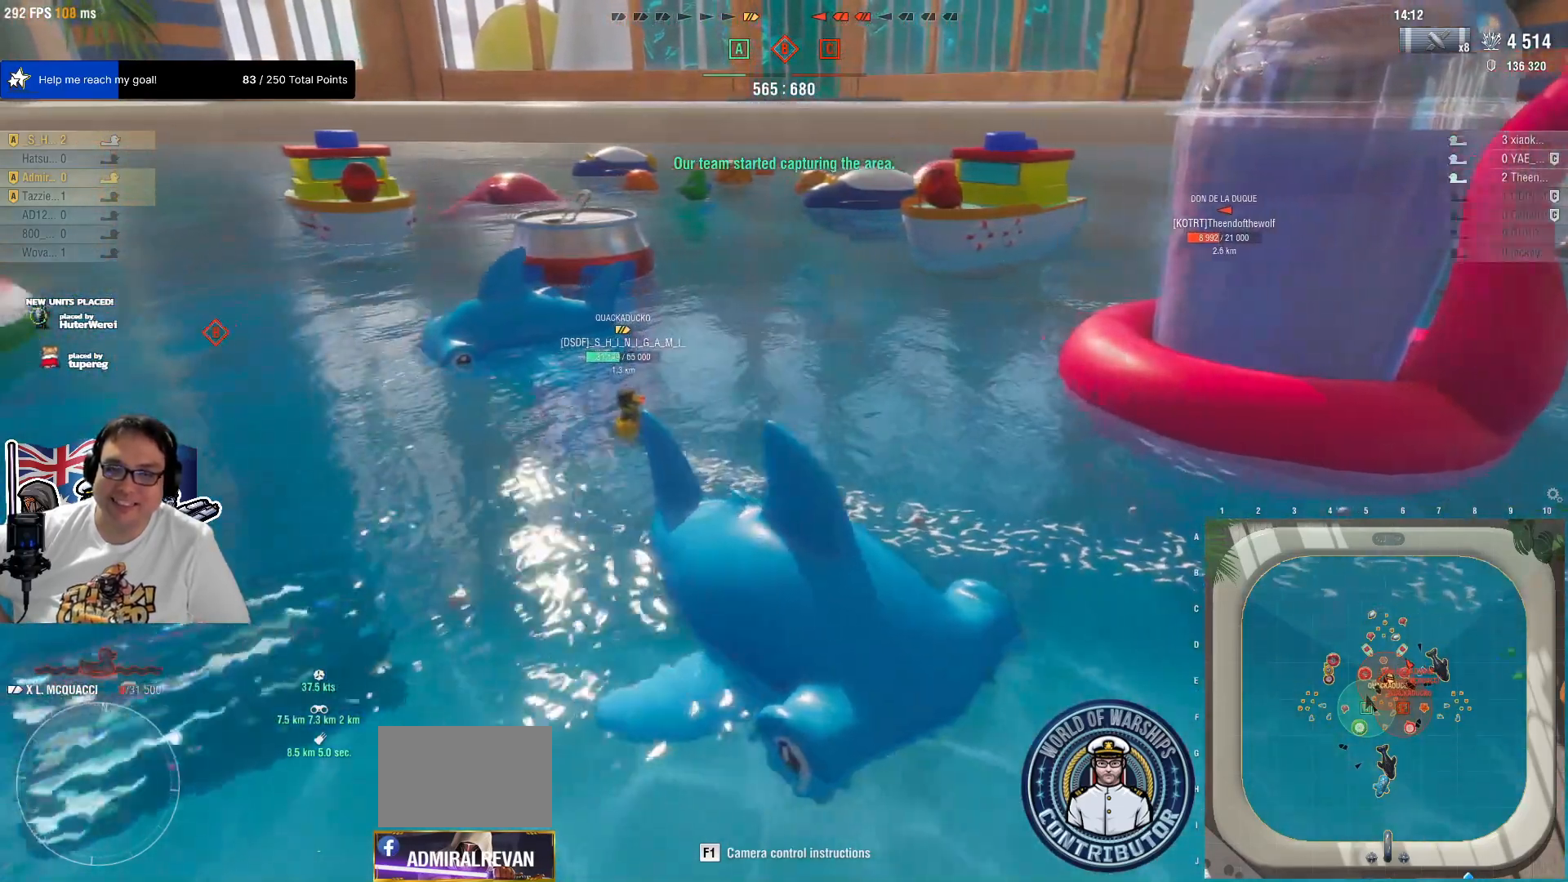
{"keys": [], "mouse": [], "mouse_move": "still", "events": []}
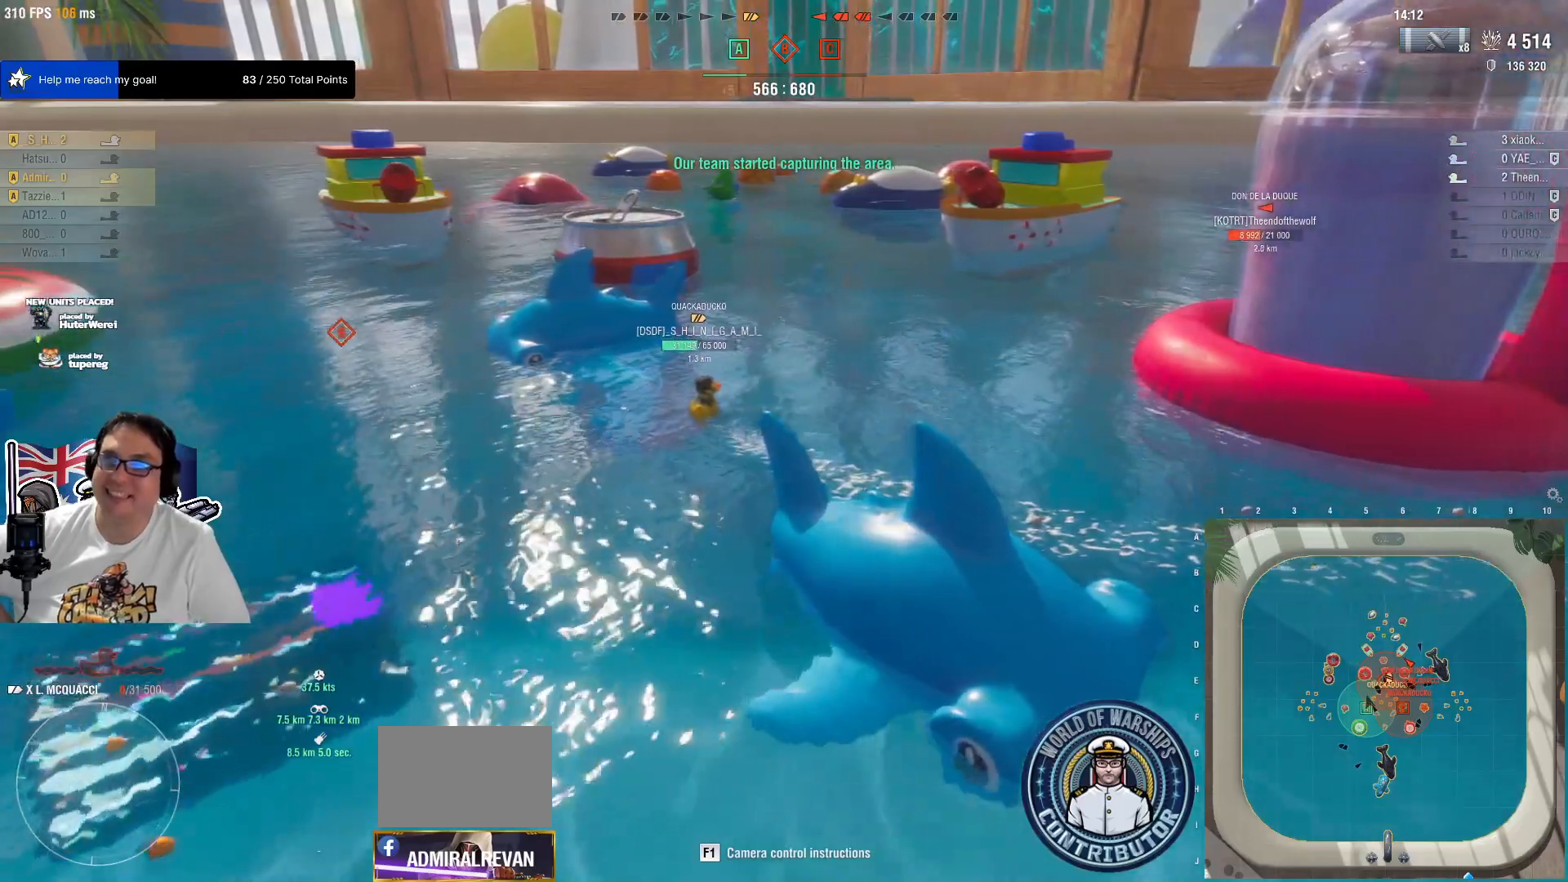
{"keys": [], "mouse": [], "mouse_move": "still", "events": []}
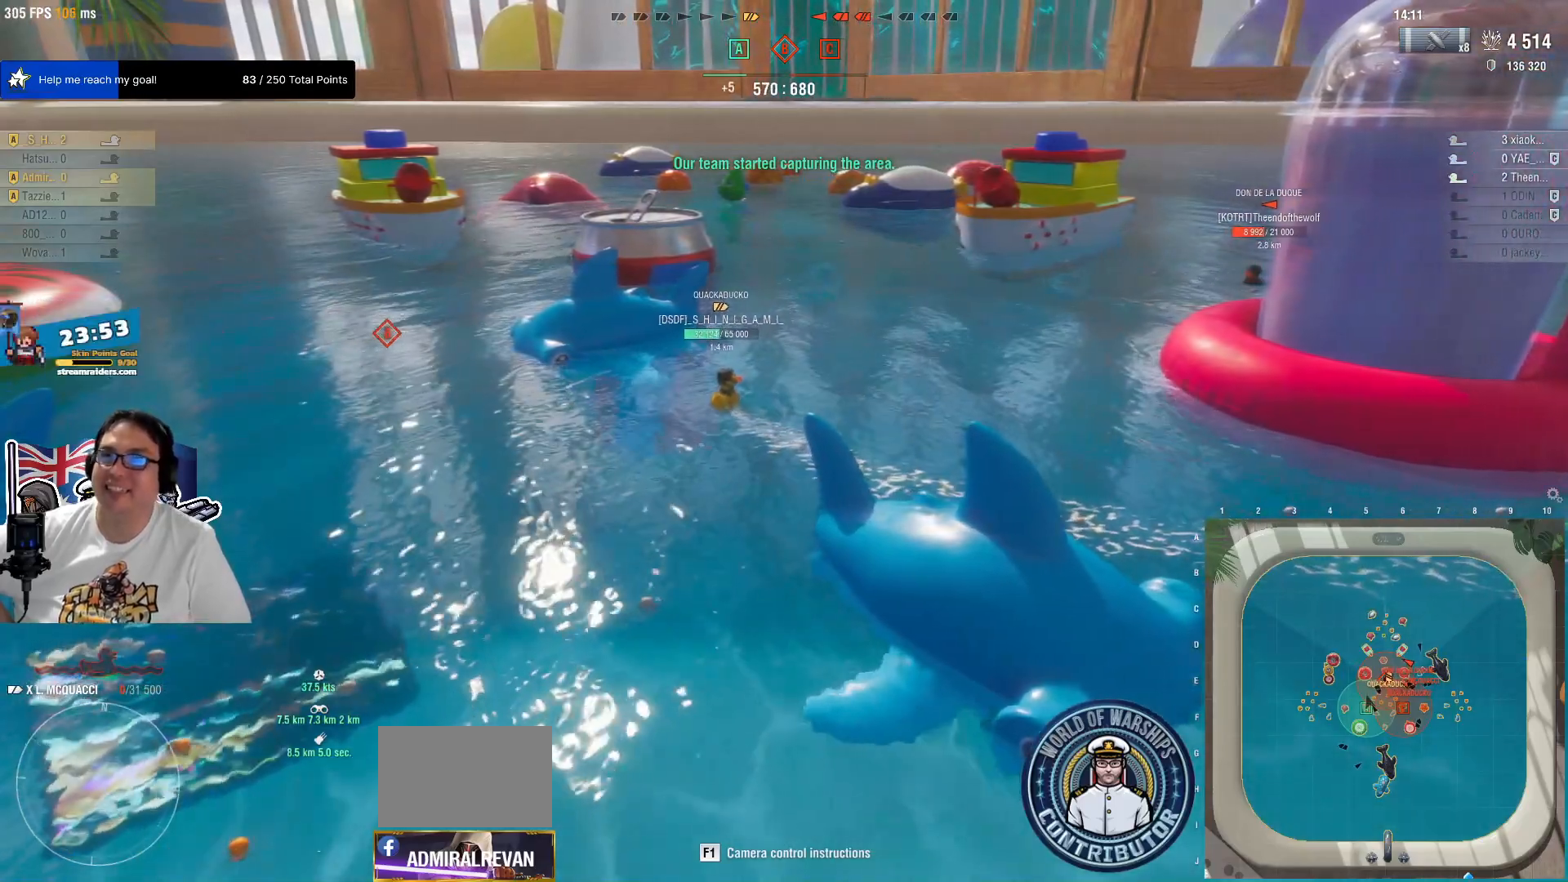
{"keys": ["w"], "mouse": [], "mouse_move": "still", "events": [[134, "w", "down"]]}
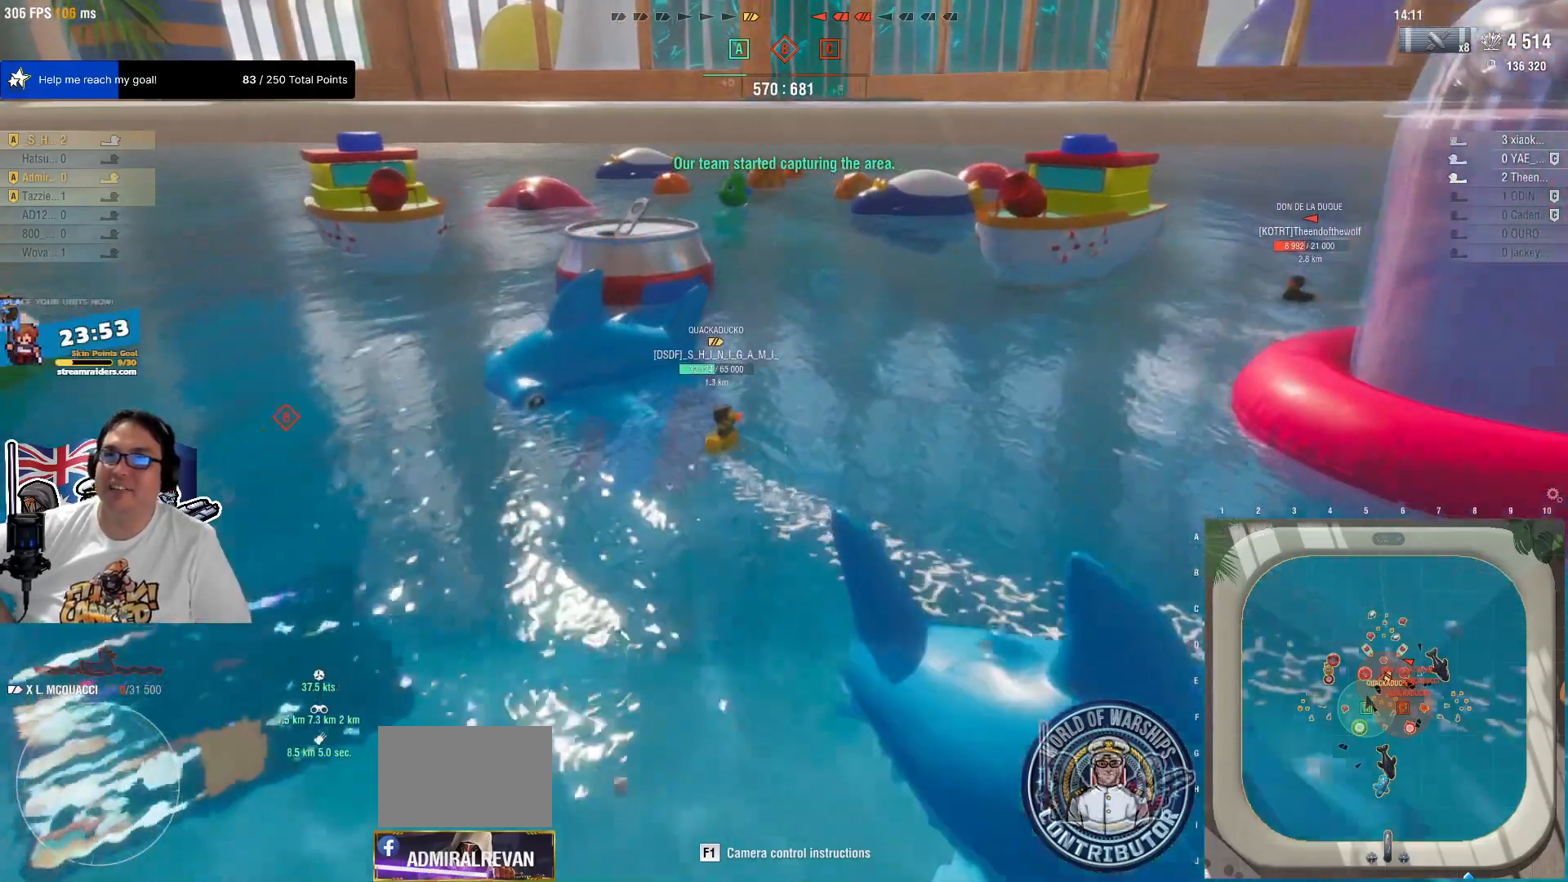
{"keys": [], "mouse": [], "mouse_move": "still", "events": [[300, "w", "up"]]}
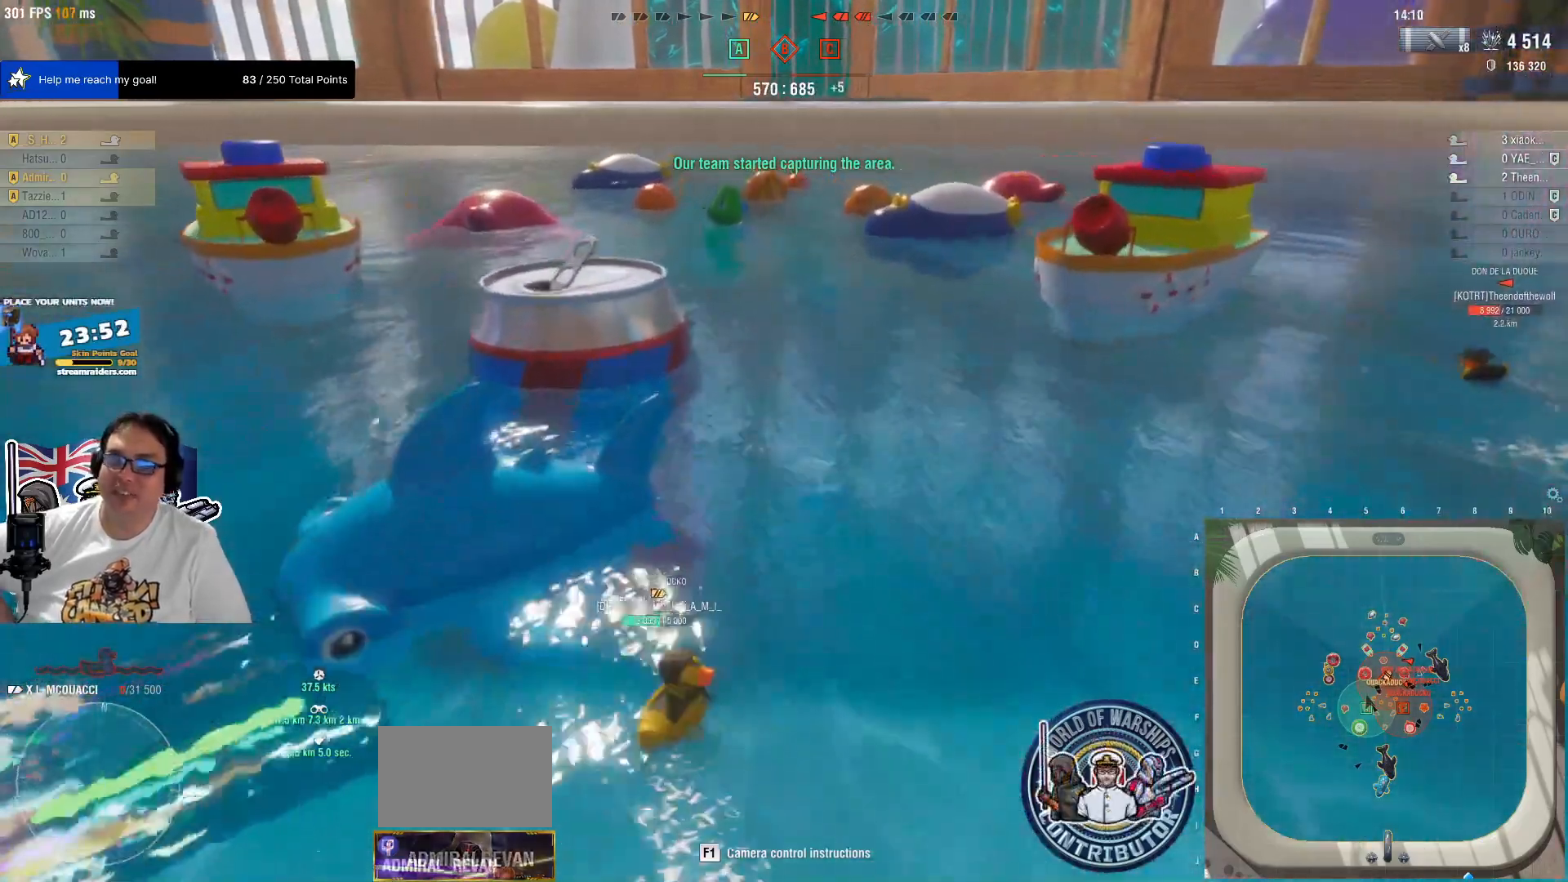
{"keys": ["s"], "mouse": [], "mouse_move": "still", "events": [[400, "s", "down"]]}
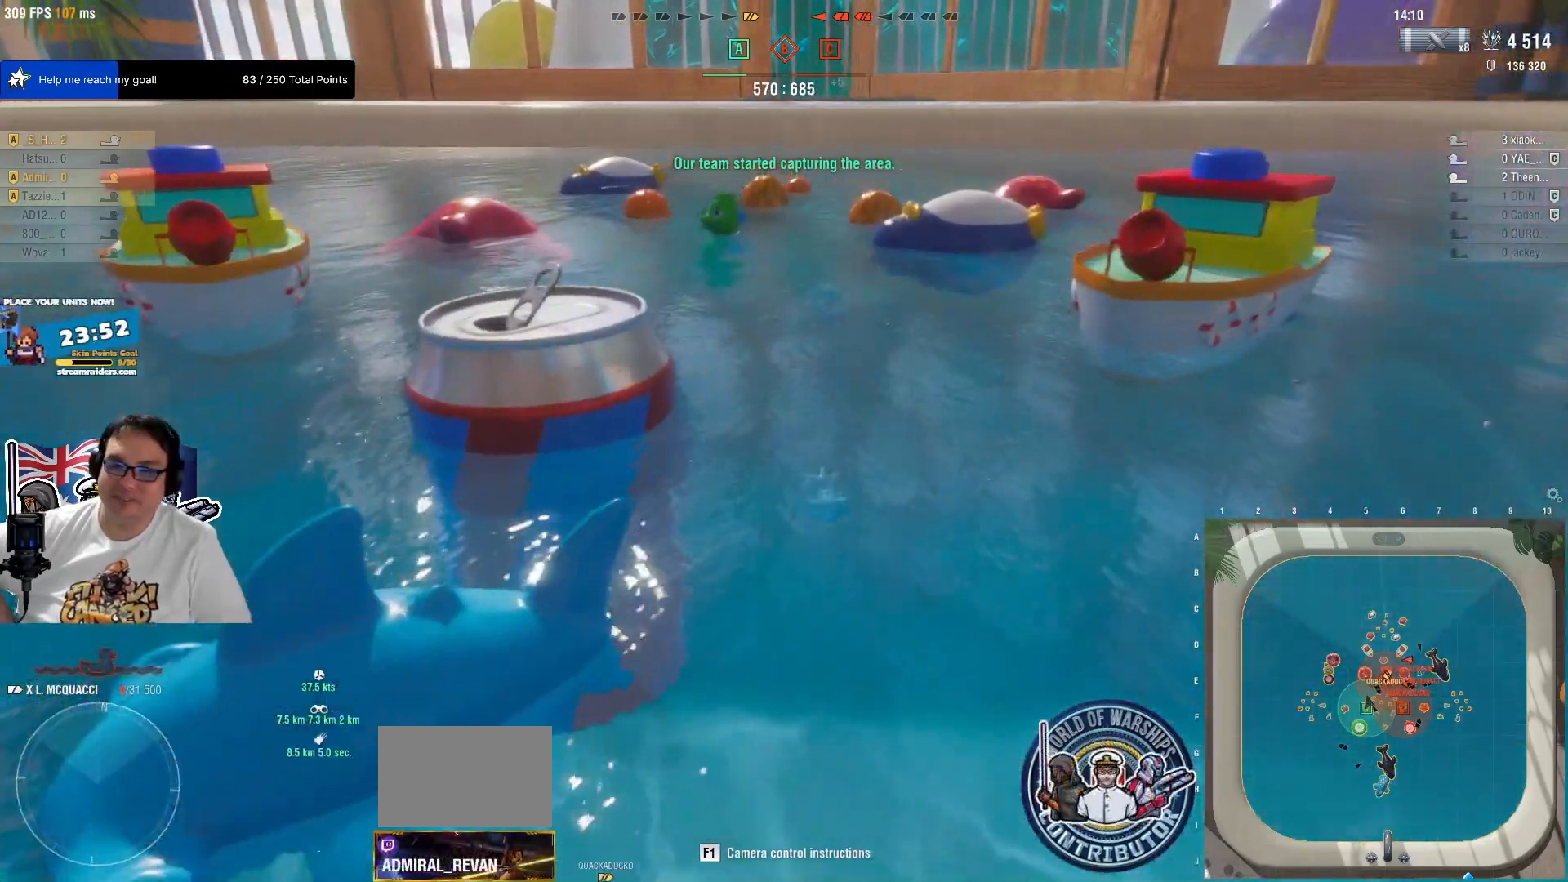
{"keys": ["s"], "mouse": [], "mouse_move": "still", "events": [[84, "d", "down"], [367, "d", "up"]]}
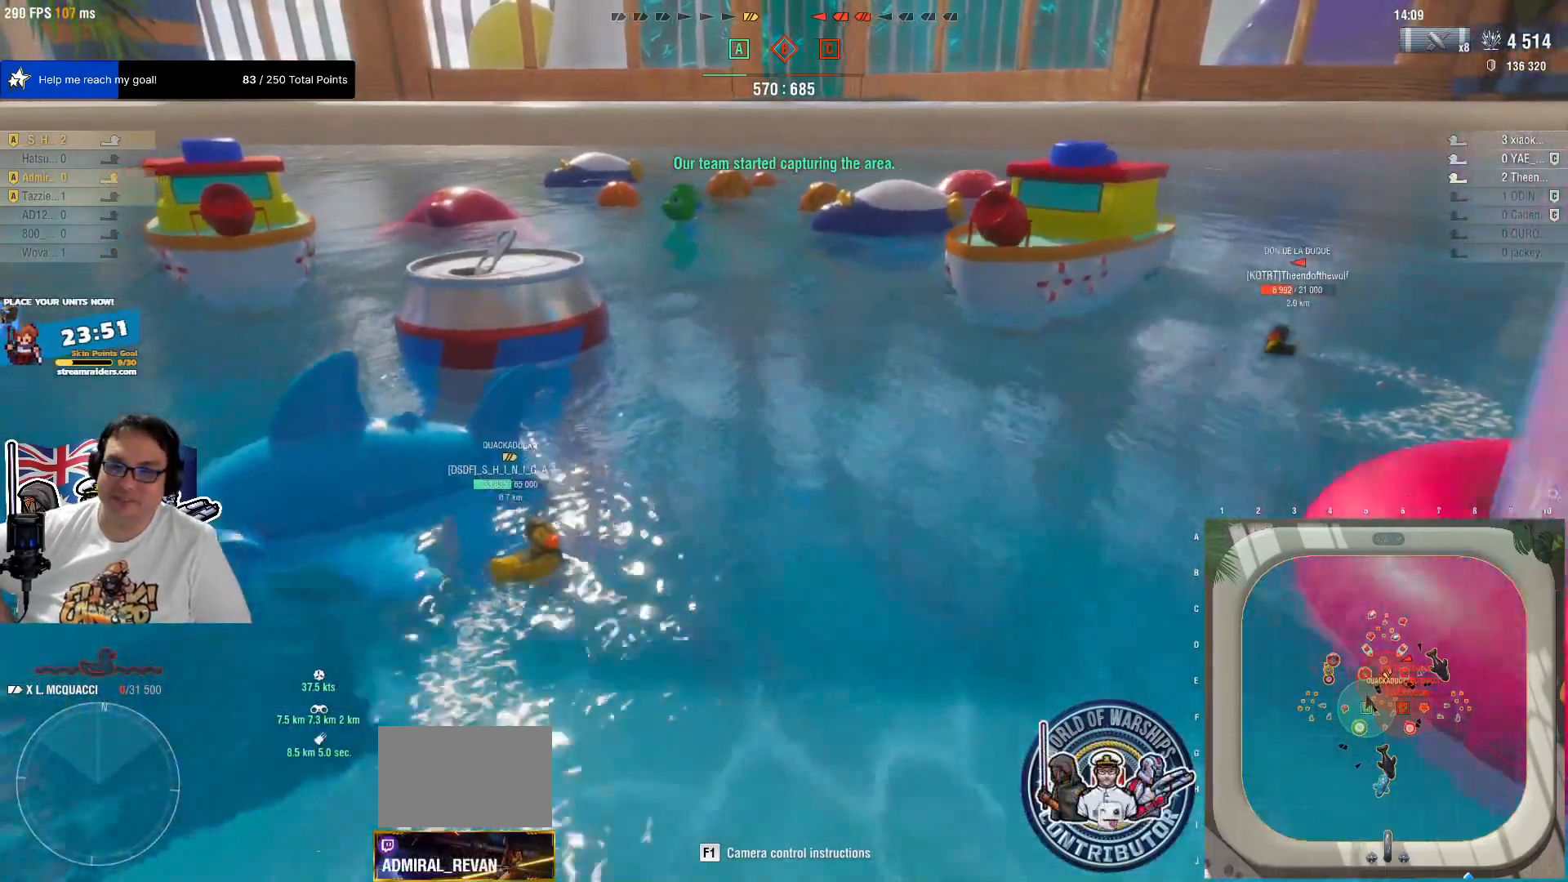
{"keys": [], "mouse": [], "mouse_move": "still", "events": [[17, "s", "up"]]}
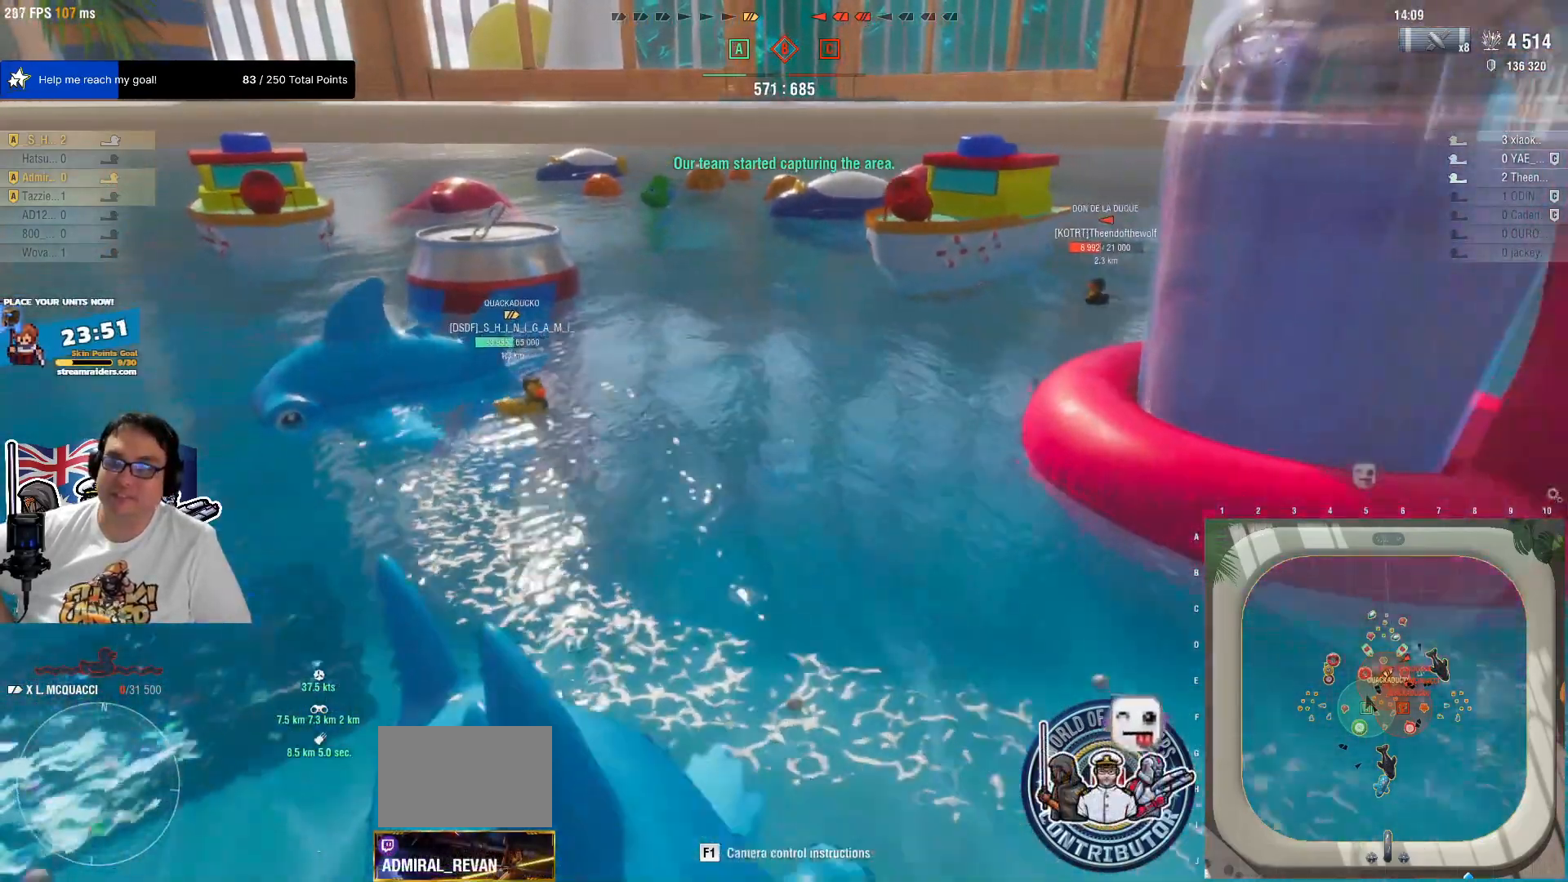
{"keys": [], "mouse": [], "mouse_move": "still", "events": []}
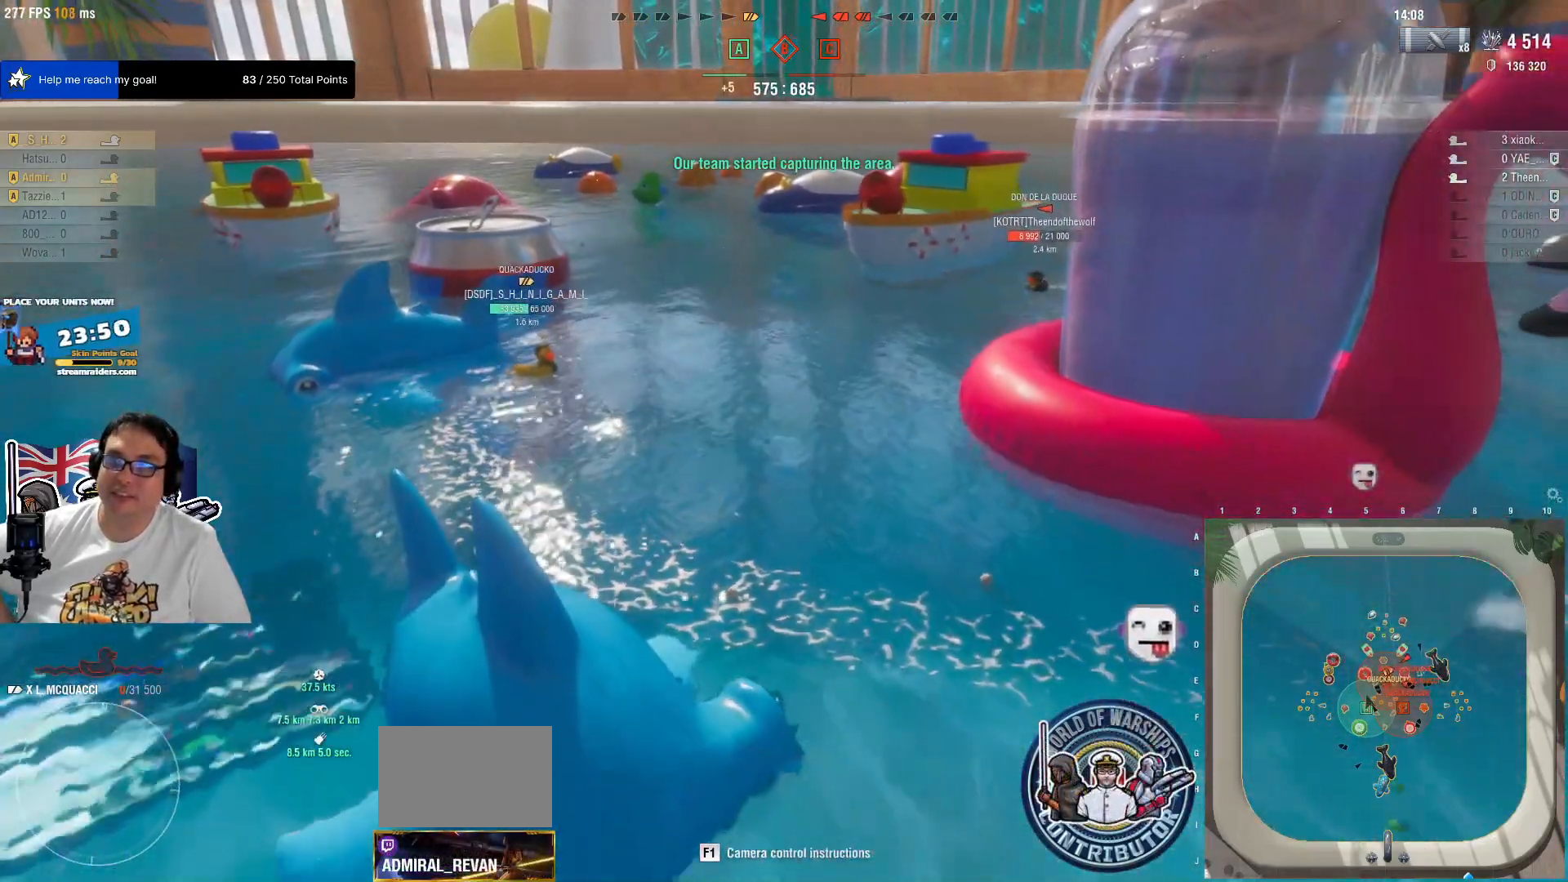
{"keys": ["d"], "mouse": [], "mouse_move": "still", "events": [[84, "w", "down"], [134, "a", "down"], [234, "a", "up"], [284, "w", "up"], [367, "d", "down"]]}
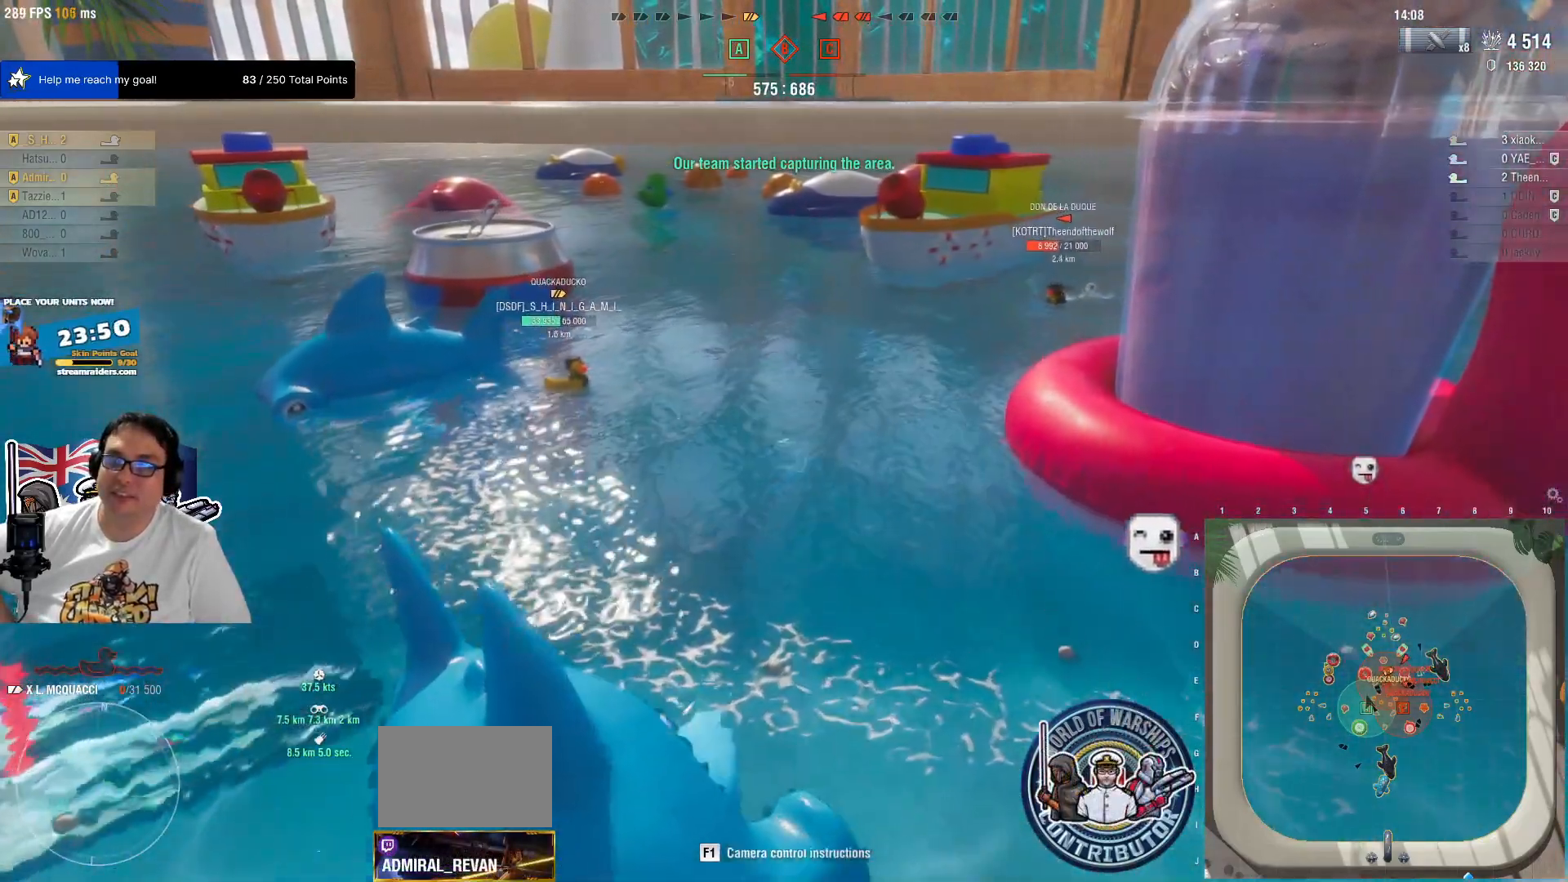
{"keys": [], "mouse": [], "mouse_move": "still", "events": [[250, "d", "up"]]}
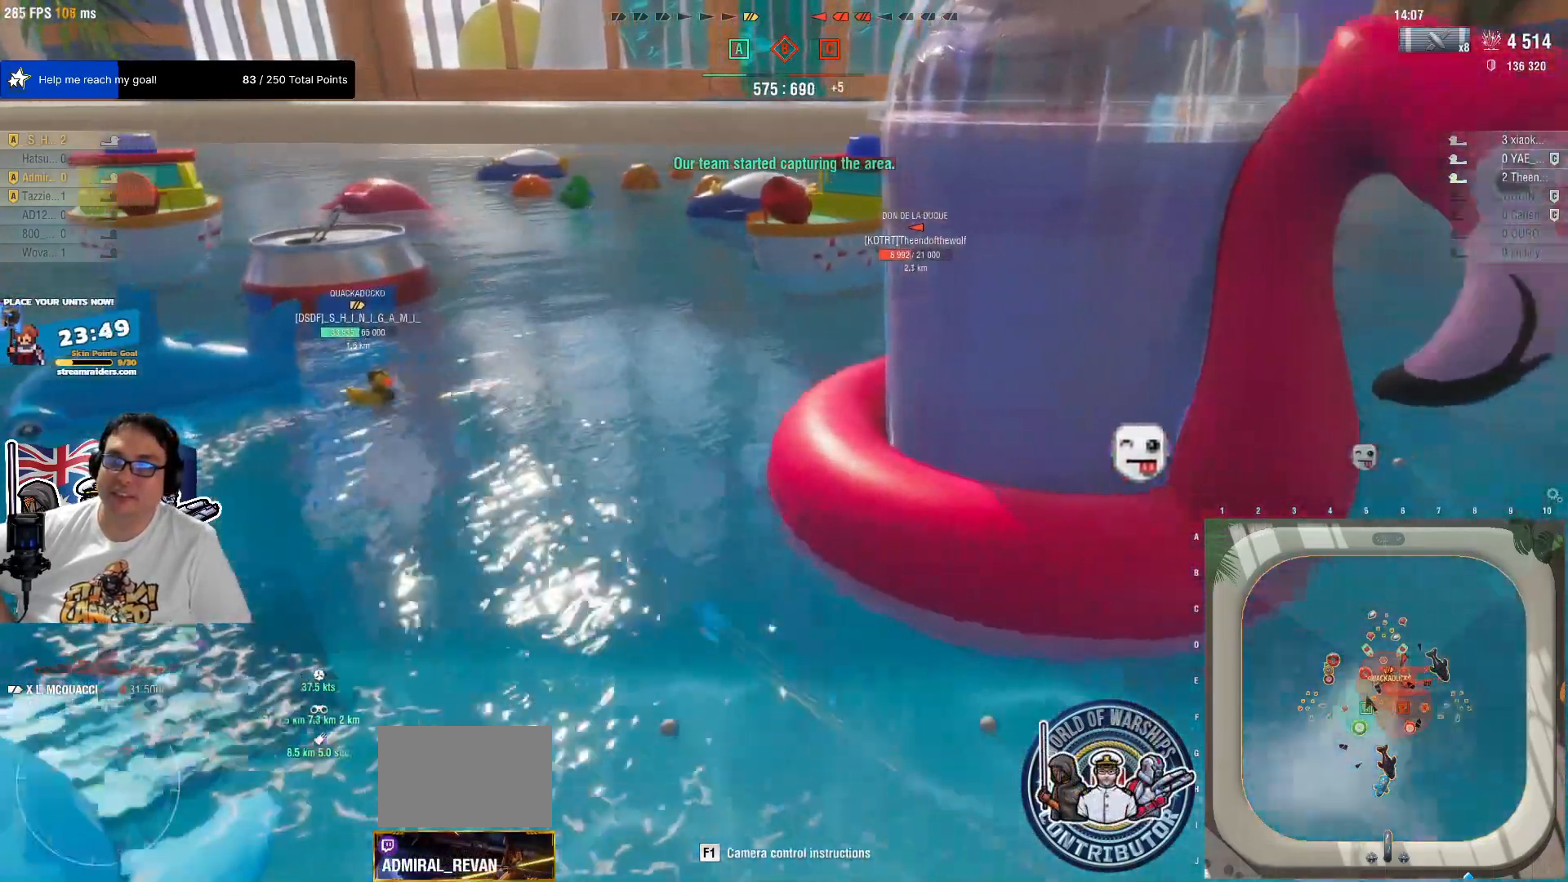
{"keys": [], "mouse": [], "mouse_move": "still", "events": [[117, "a", "down"], [300, "a", "up"]]}
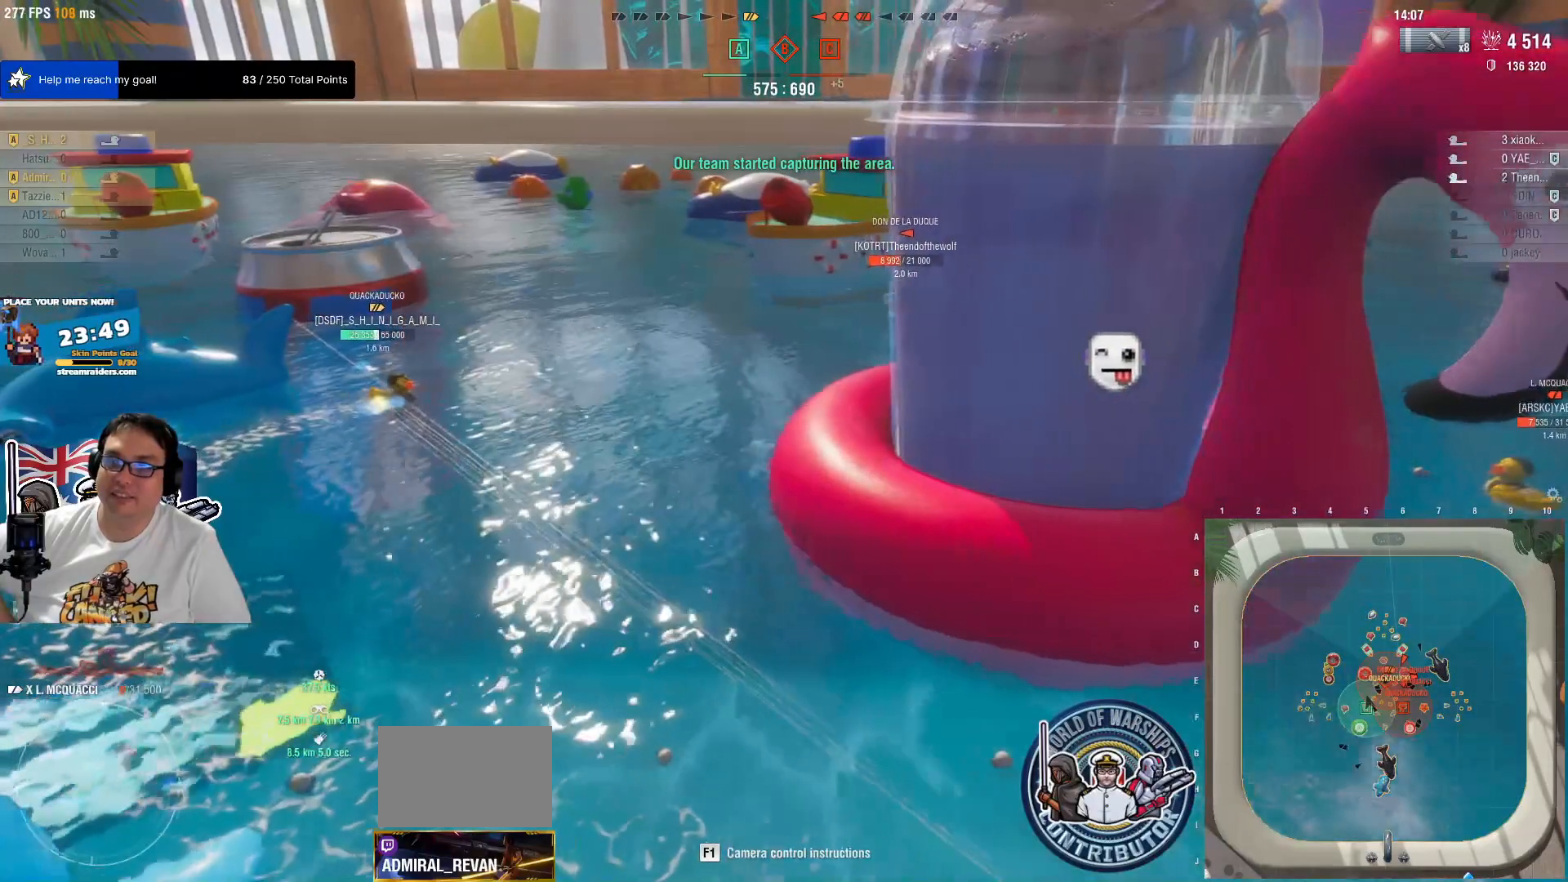
{"keys": [], "mouse": [], "mouse_move": "still", "events": []}
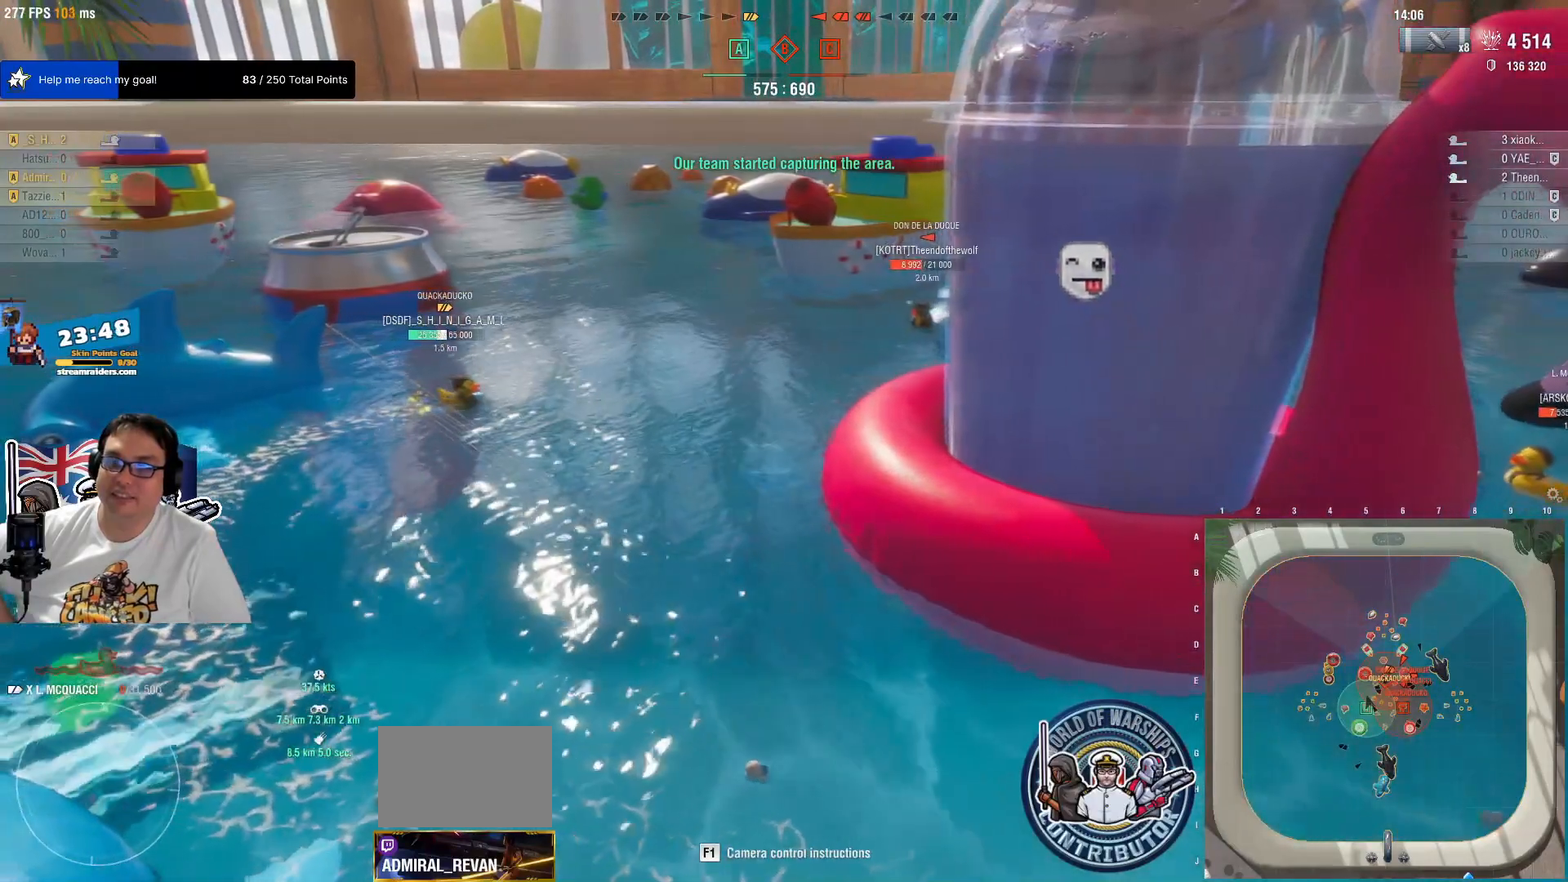
{"keys": [], "mouse": [], "mouse_move": "still", "events": []}
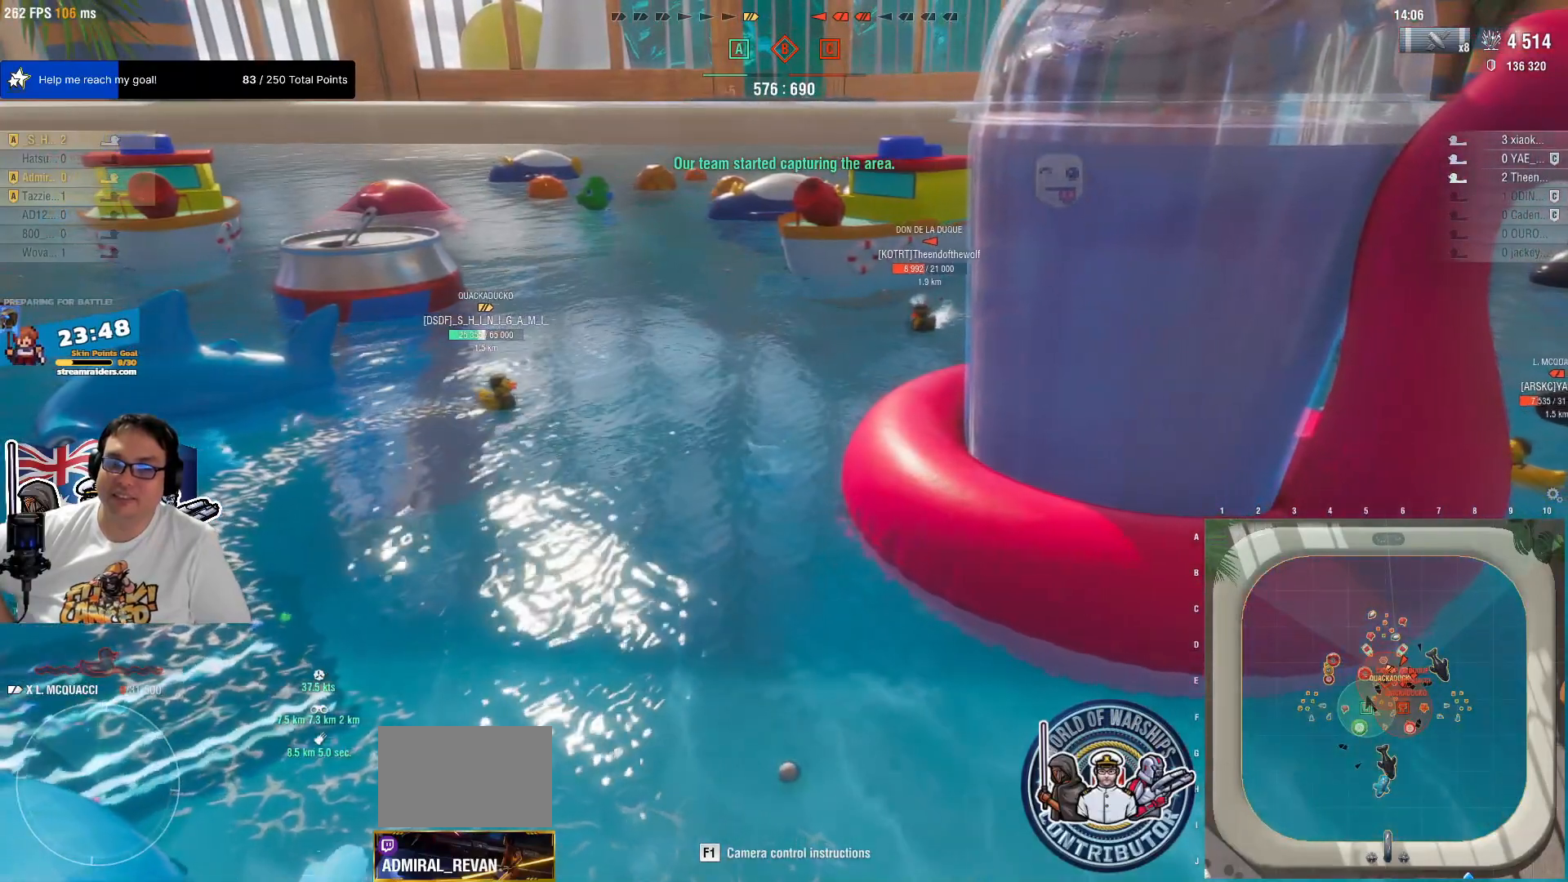
{"keys": [], "mouse": [], "mouse_move": "still", "events": [[217, "w", "down"], [400, "w", "up"]]}